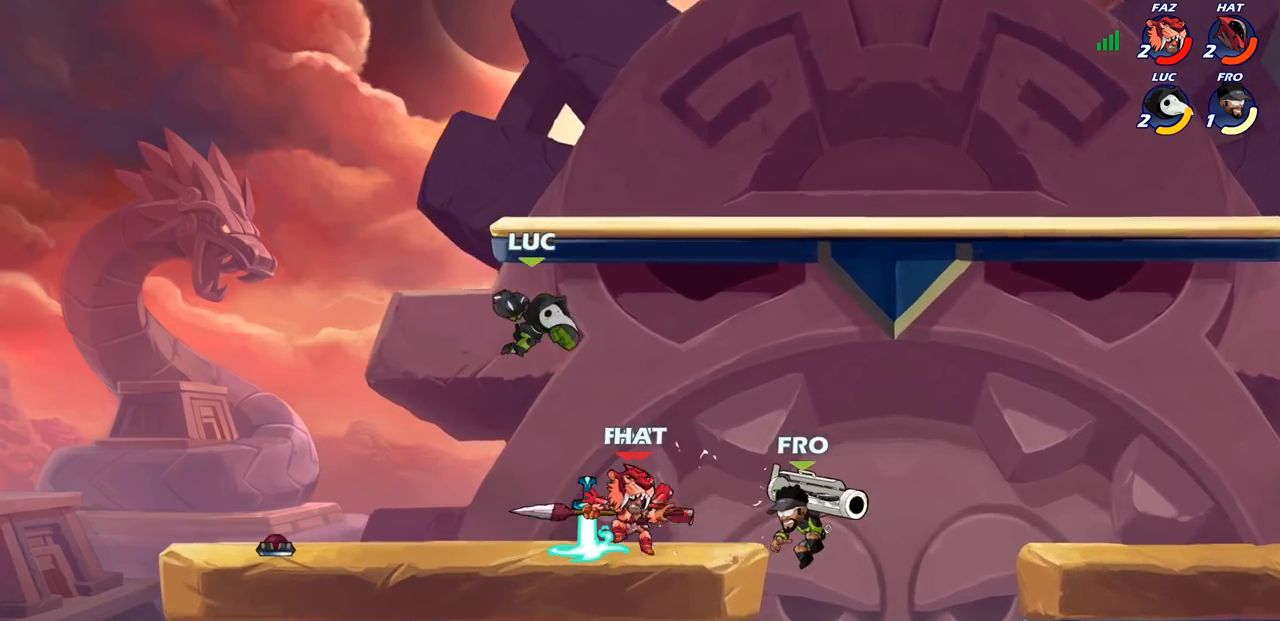
Gameplay with a controller (PlayStation layout); each line is a JSON object with the inputs held at the frame after it. "events" lists button and stick changes between this image and that frame as [ms after this image, input, new state], when the widget could be followed in between.
{"buttons": ["R2"], "left_stick": "up-right", "right_stick": "center", "events": [[200, "left_stick", "left"], [283, "R2", "down"], [317, "left_stick", "up"], [450, "left_stick", "up-right"]]}
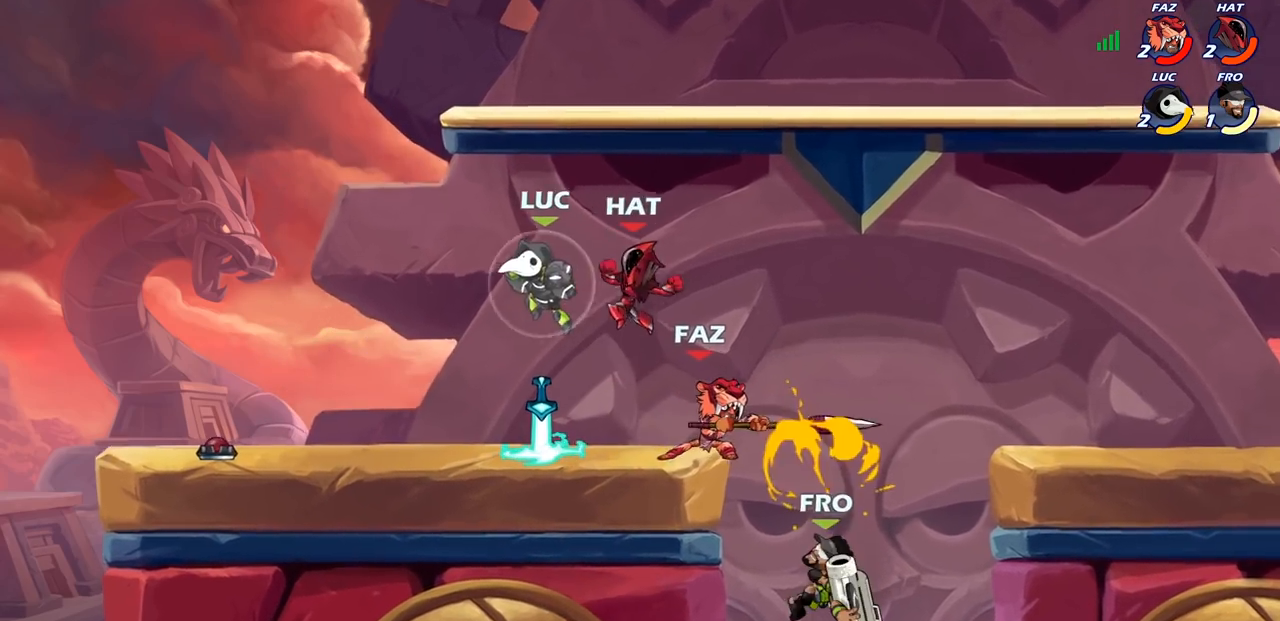
{"buttons": [], "left_stick": "right", "right_stick": "center", "events": [[100, "R2", "up"], [167, "SQUARE", "down"], [167, "left_stick", "center"], [217, "SQUARE", "up"], [450, "left_stick", "right"]]}
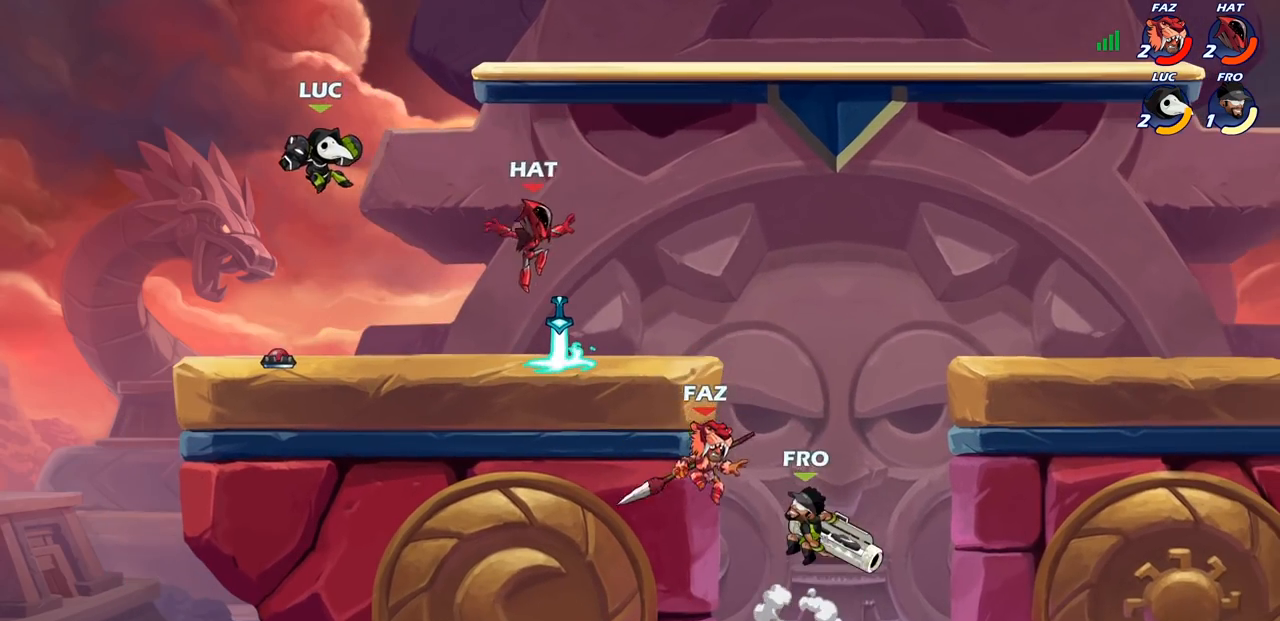
{"buttons": [], "left_stick": "up-left", "right_stick": "center", "events": [[367, "left_stick", "up-left"]]}
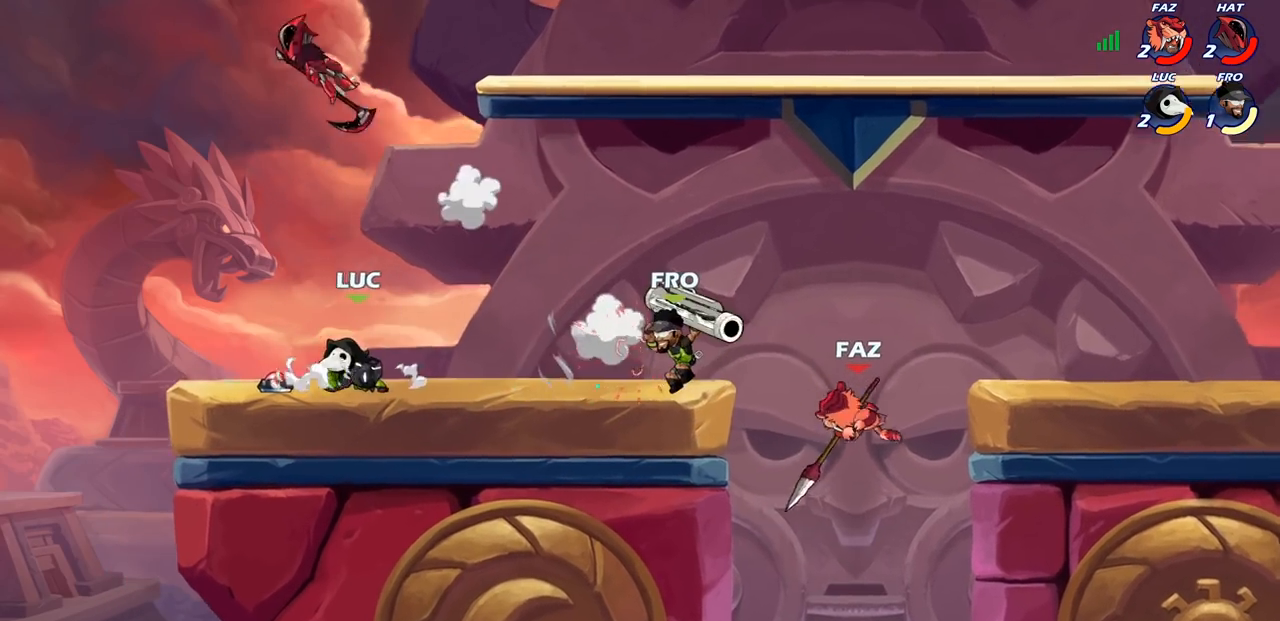
{"buttons": [], "left_stick": "up-left", "right_stick": "center", "events": [[17, "left_stick", "up-right"], [183, "left_stick", "up-left"], [267, "CROSS", "down"], [400, "CROSS", "up"]]}
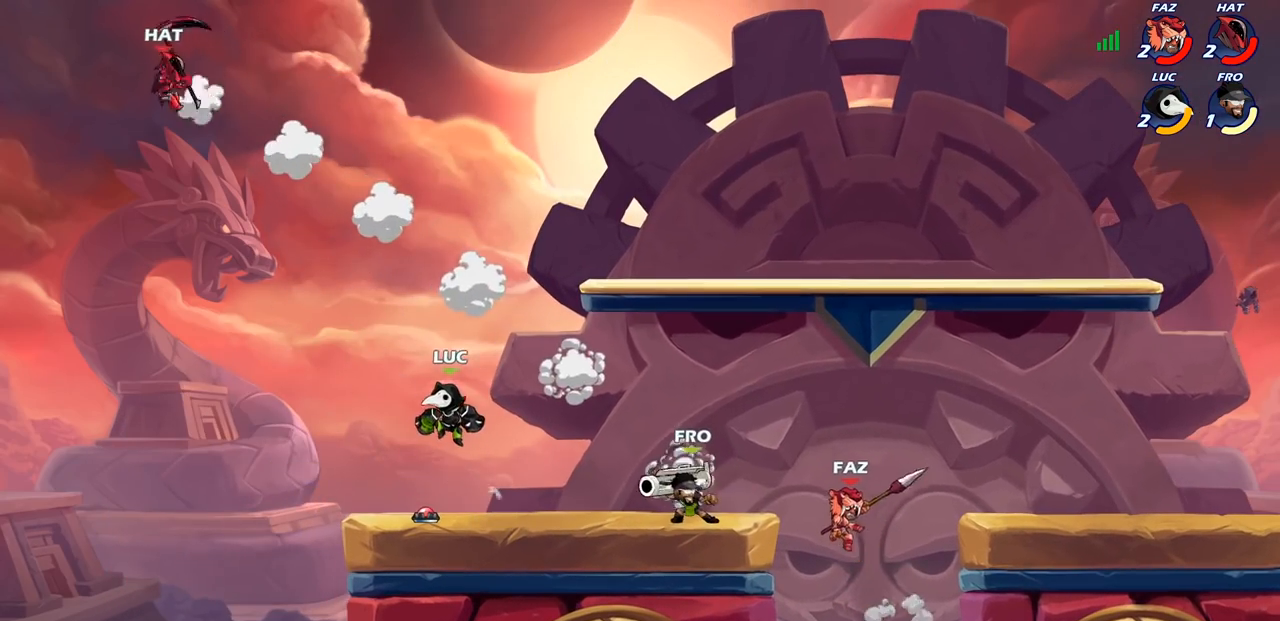
{"buttons": [], "left_stick": "center", "right_stick": "center", "events": [[50, "R2", "down"], [67, "left_stick", "center"], [83, "CIRCLE", "down"], [167, "CIRCLE", "up"], [167, "R2", "up"]]}
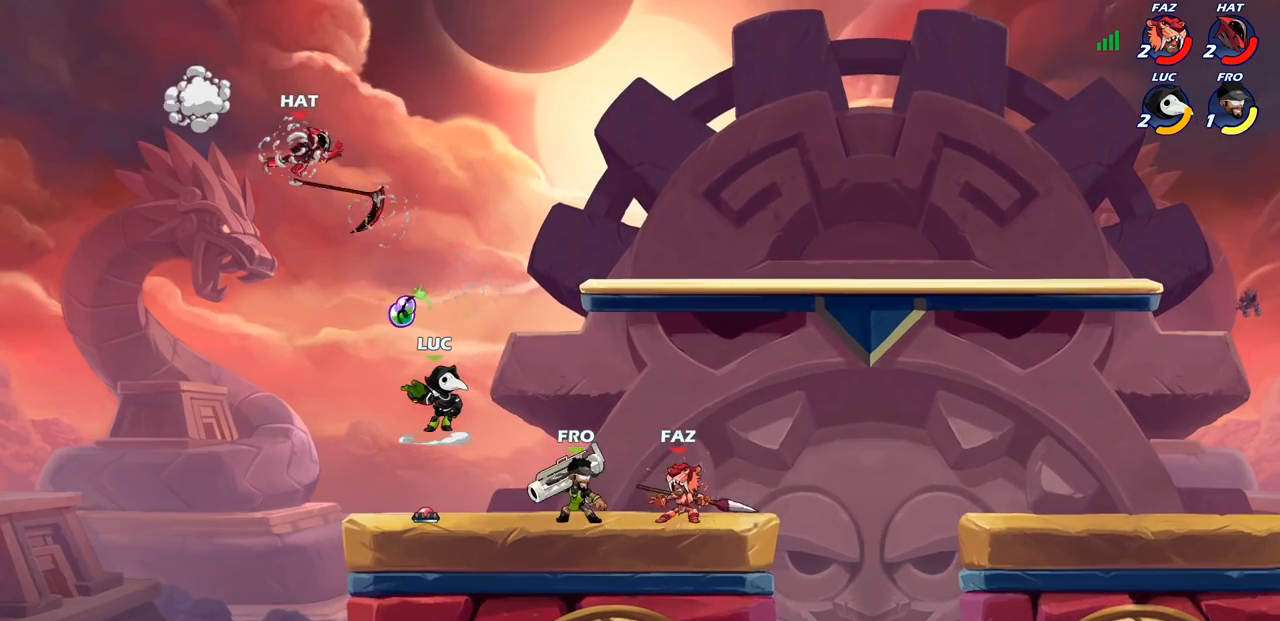
{"buttons": ["CROSS"], "left_stick": "right", "right_stick": "center", "events": [[167, "left_stick", "right"], [367, "CROSS", "down"]]}
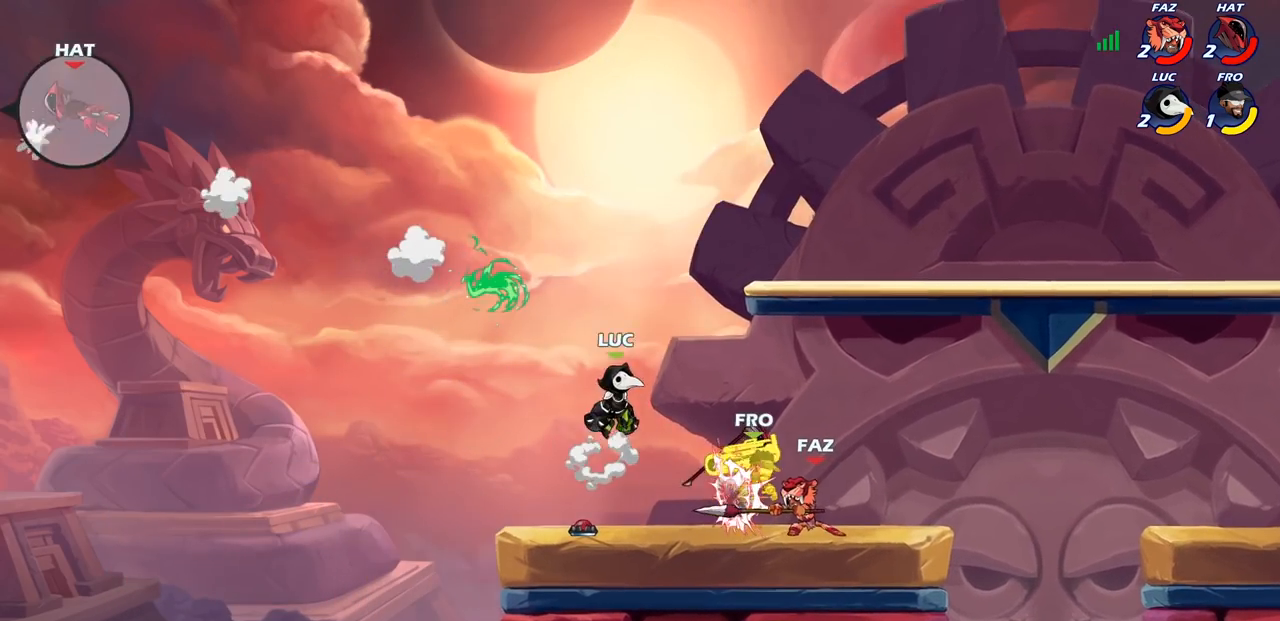
{"buttons": [], "left_stick": "down", "right_stick": "center", "events": [[33, "CROSS", "up"], [400, "left_stick", "down"]]}
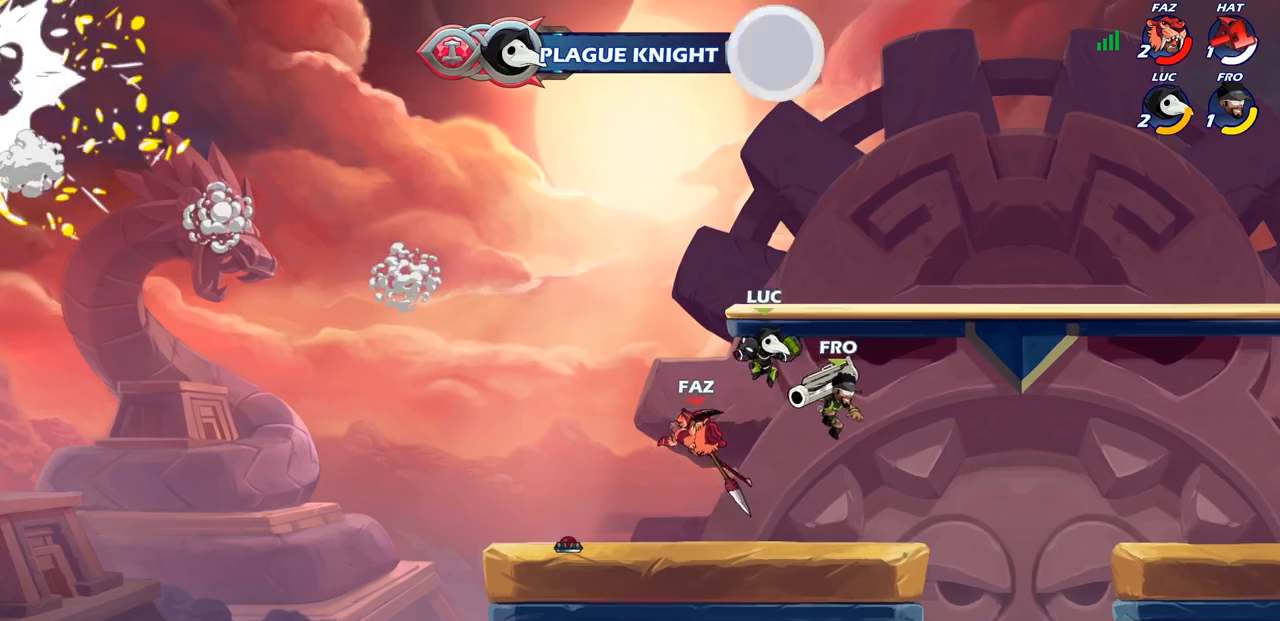
{"buttons": ["SQUARE"], "left_stick": "center", "right_stick": "center", "events": [[150, "left_stick", "left"], [333, "left_stick", "center"], [400, "SQUARE", "down"]]}
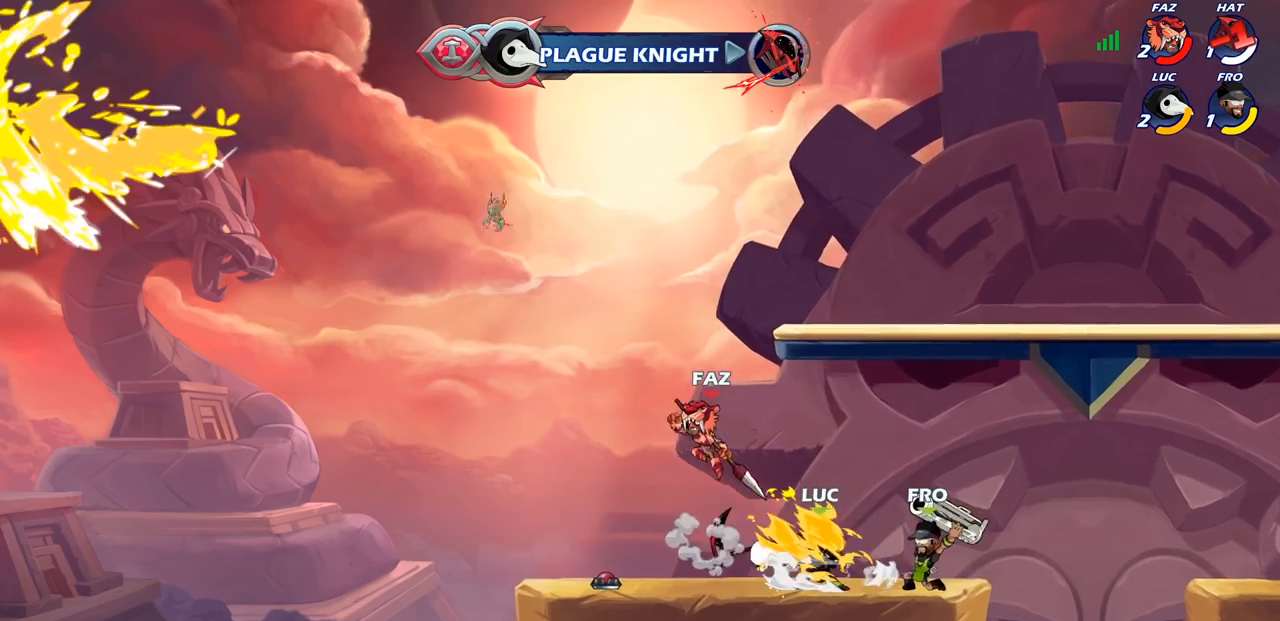
{"buttons": [], "left_stick": "right", "right_stick": "center", "events": [[17, "SQUARE", "up"], [400, "left_stick", "right"]]}
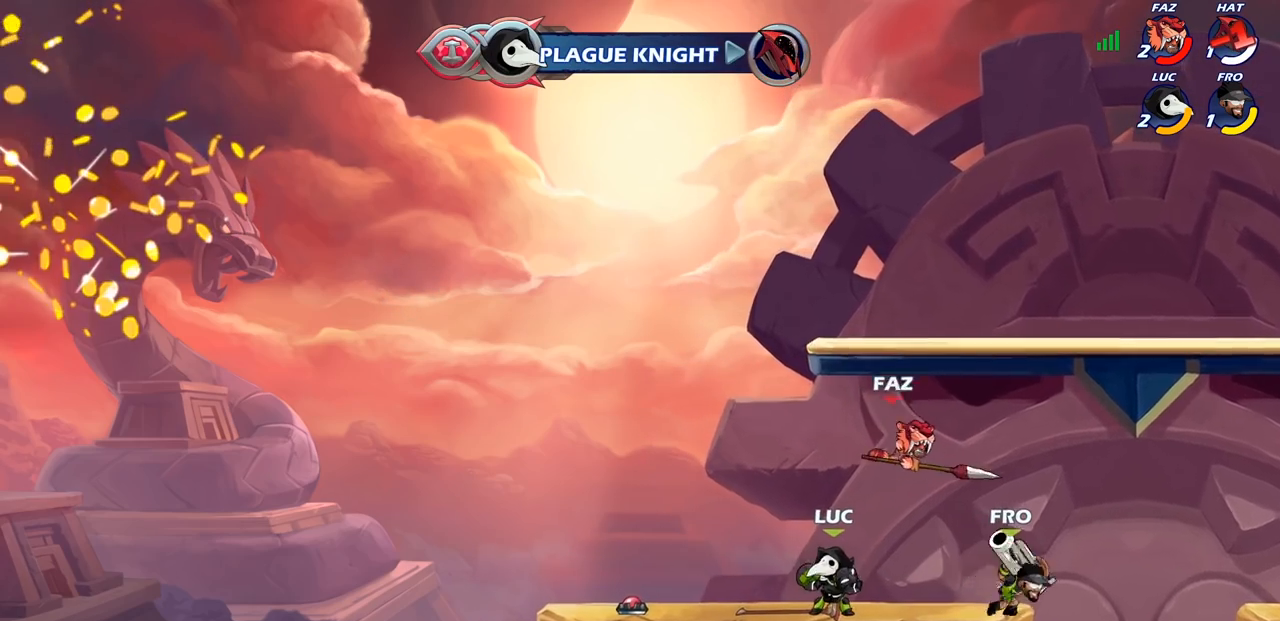
{"buttons": [], "left_stick": "center", "right_stick": "center", "events": [[150, "SQUARE", "down"], [267, "SQUARE", "up"], [417, "left_stick", "center"]]}
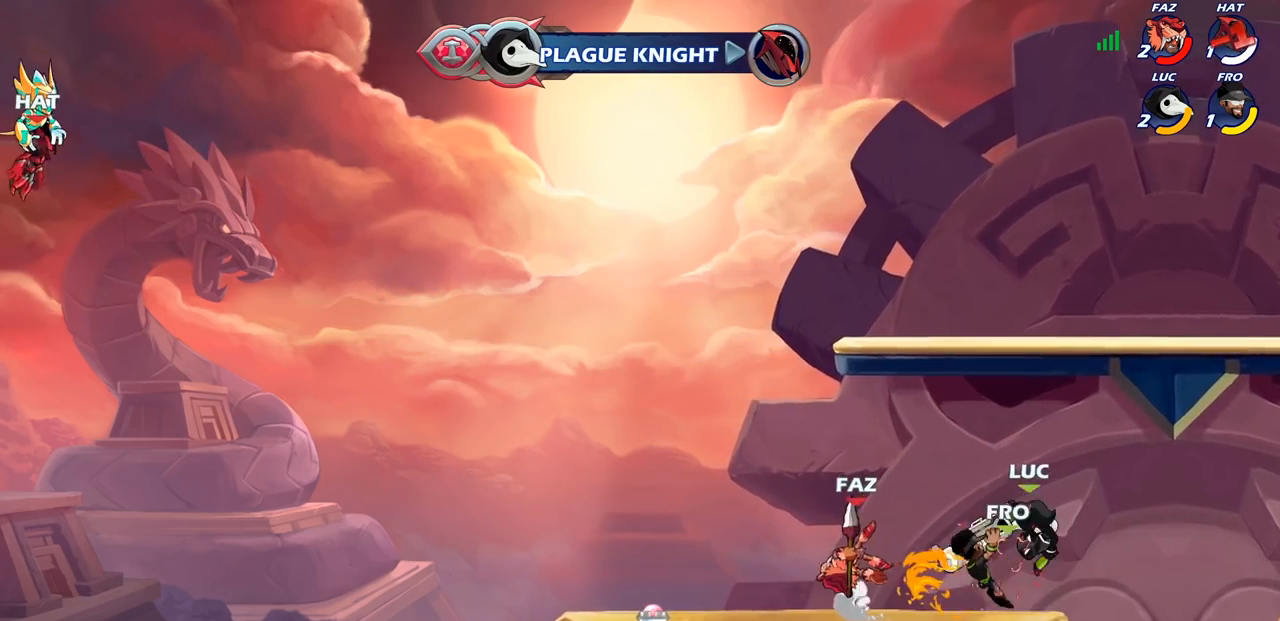
{"buttons": [], "left_stick": "left", "right_stick": "center", "events": [[350, "left_stick", "left"]]}
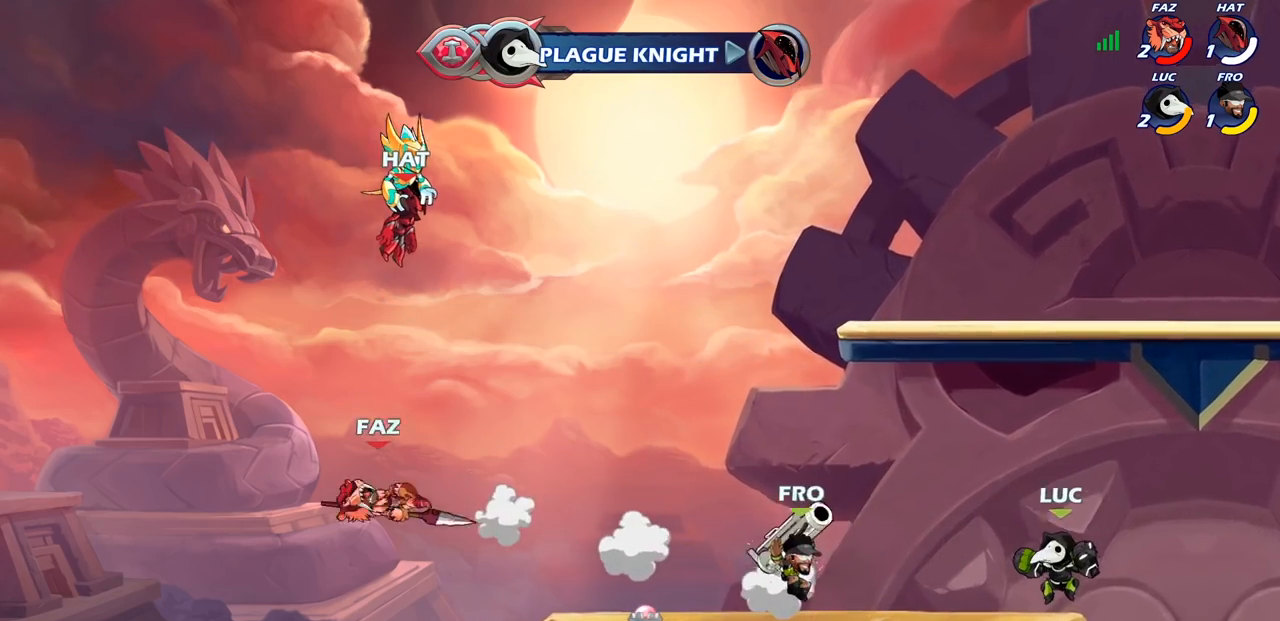
{"buttons": [], "left_stick": "center", "right_stick": "center", "events": [[167, "R2", "down"], [200, "CROSS", "down"], [267, "R2", "up"], [283, "CROSS", "up"], [350, "R1", "down"], [367, "left_stick", "center"], [433, "R1", "up"]]}
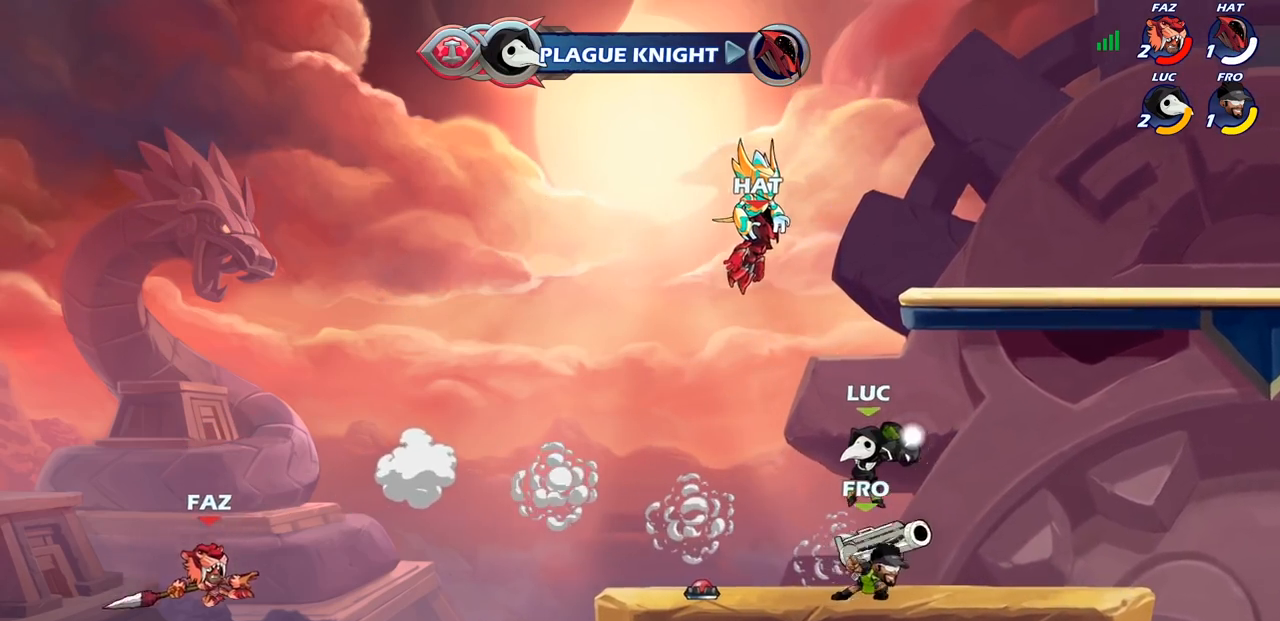
{"buttons": ["CROSS"], "left_stick": "right", "right_stick": "center", "events": [[83, "left_stick", "right"], [300, "CROSS", "down"]]}
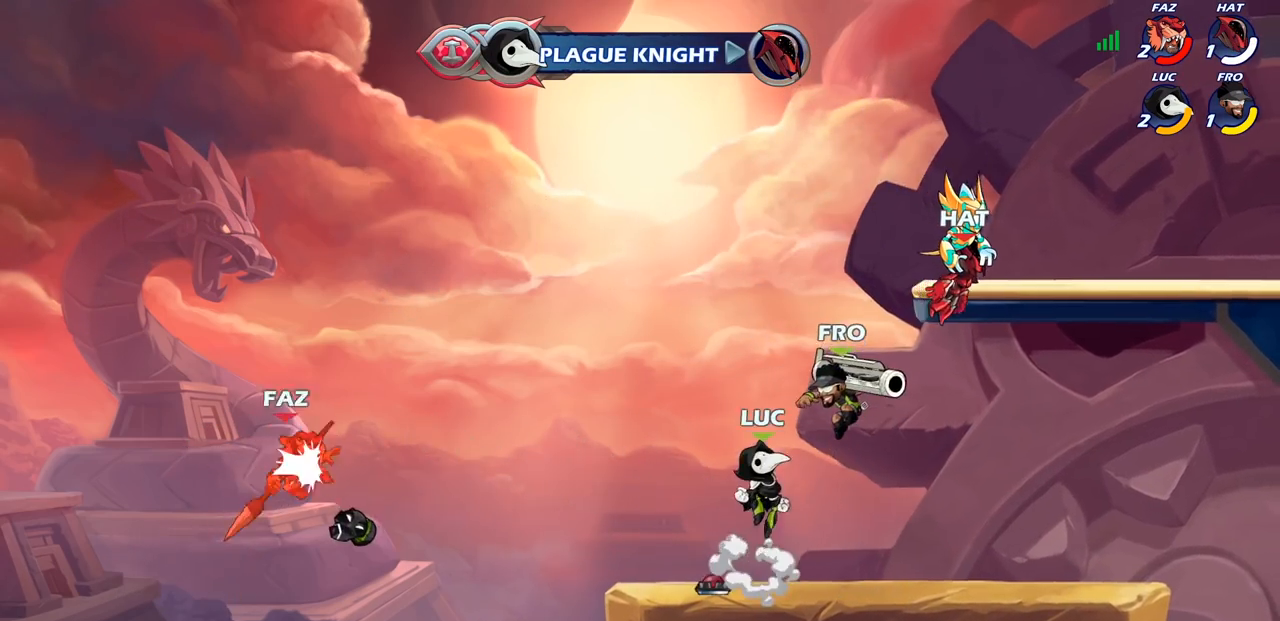
{"buttons": [], "left_stick": "down-right", "right_stick": "center", "events": [[17, "CROSS", "up"], [200, "left_stick", "down-right"]]}
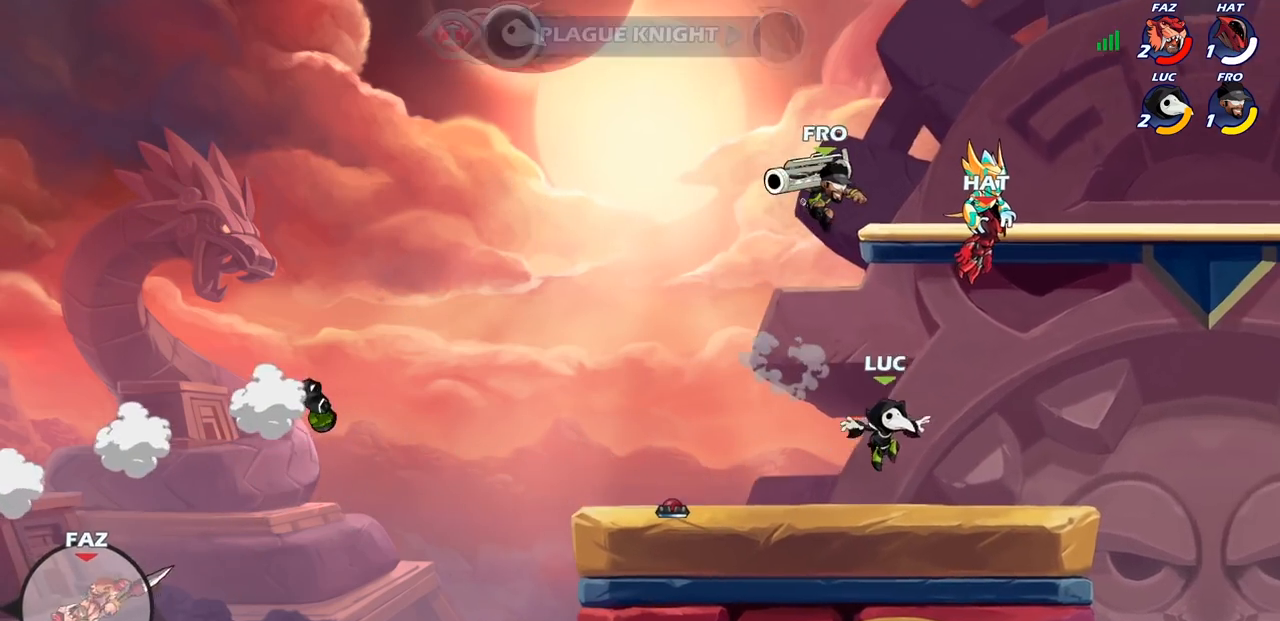
{"buttons": ["R2"], "left_stick": "right", "right_stick": "center", "events": [[100, "left_stick", "right"], [483, "R2", "down"]]}
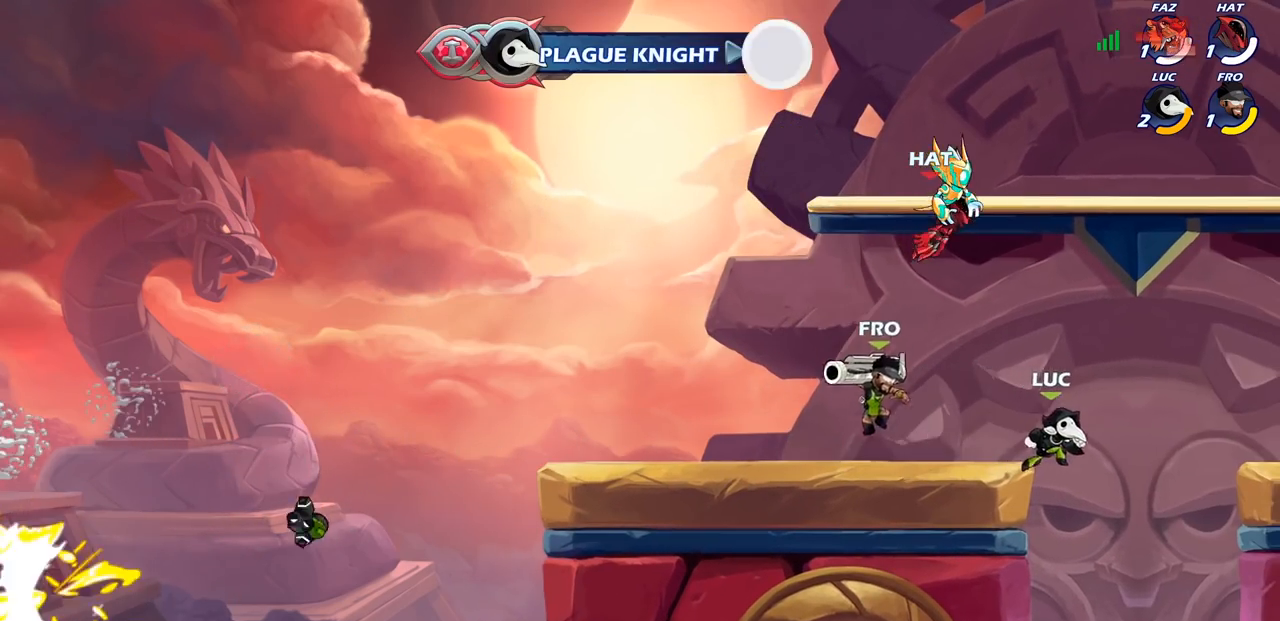
{"buttons": [], "left_stick": "right", "right_stick": "center", "events": [[17, "CROSS", "down"], [133, "CROSS", "up"], [167, "R2", "up"], [300, "left_stick", "down-right"], [450, "left_stick", "right"]]}
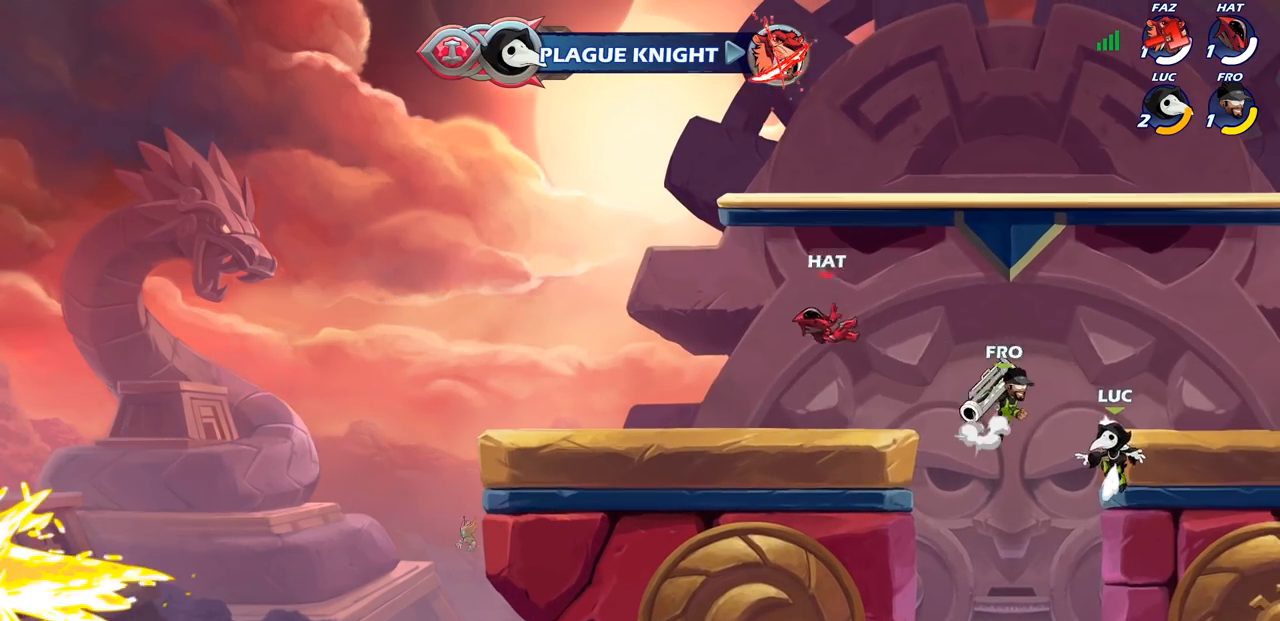
{"buttons": [], "left_stick": "right", "right_stick": "center", "events": [[33, "CROSS", "down"], [167, "CROSS", "up"], [250, "CROSS", "down"], [483, "CROSS", "up"]]}
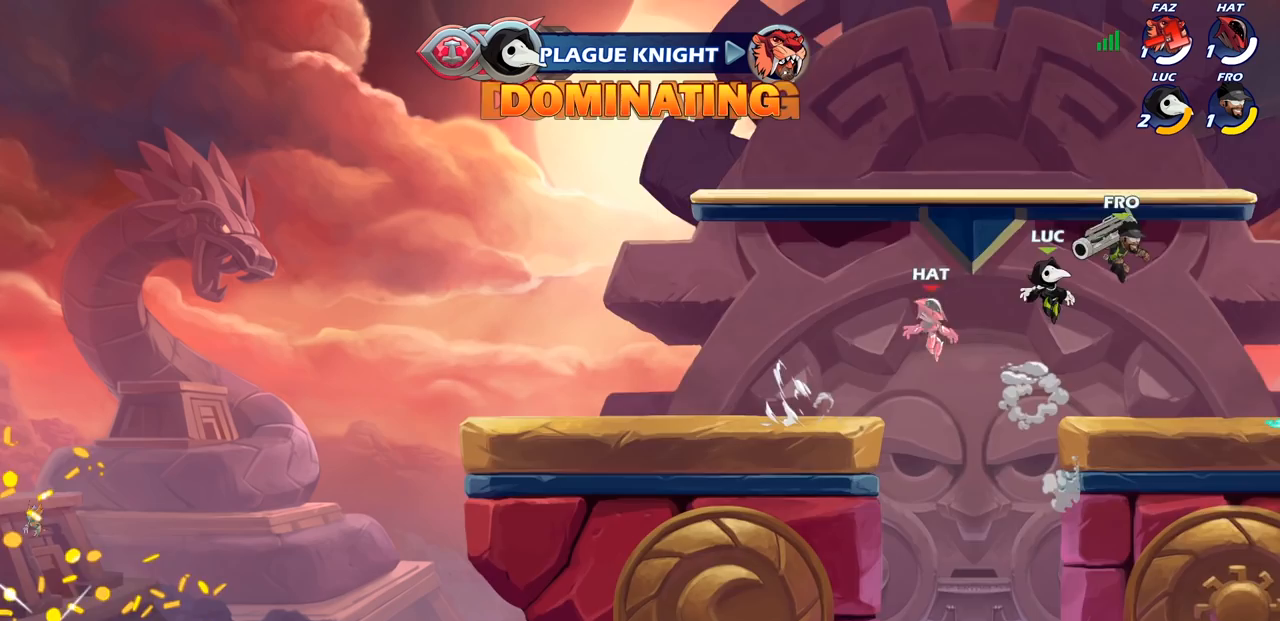
{"buttons": ["R2"], "left_stick": "right", "right_stick": "center", "events": [[50, "left_stick", "down-right"], [367, "left_stick", "right"], [483, "R2", "down"]]}
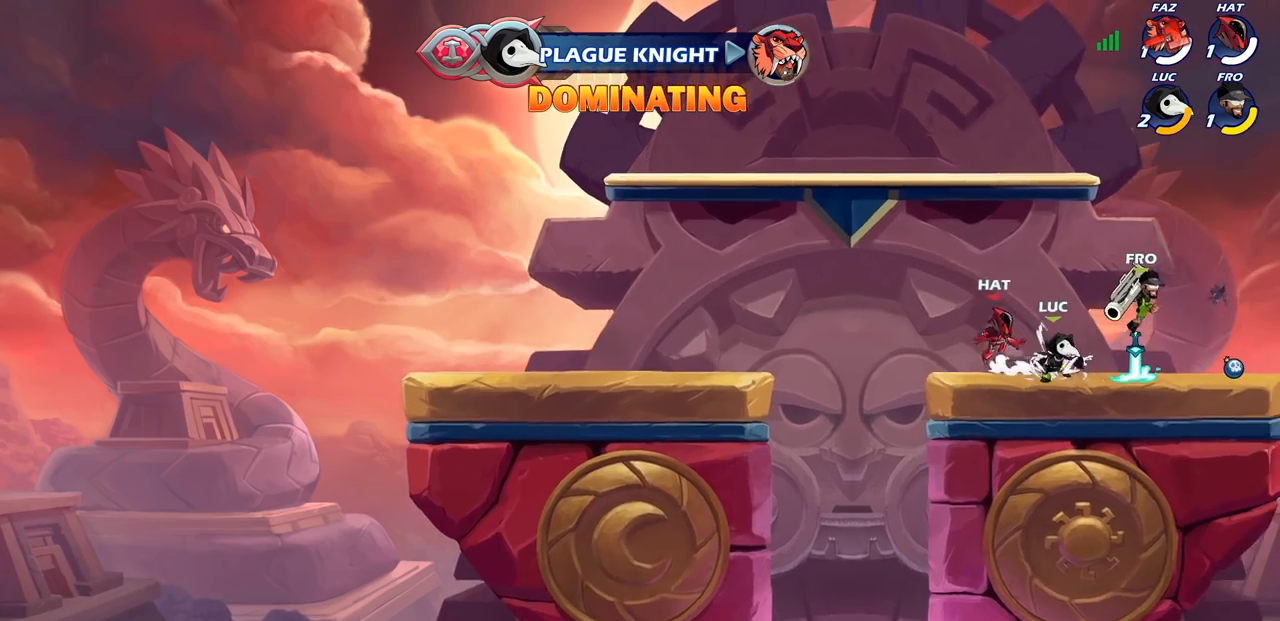
{"buttons": [], "left_stick": "left", "right_stick": "center", "events": [[100, "R2", "up"], [150, "R1", "down"], [183, "CROSS", "down"], [283, "R1", "up"], [317, "left_stick", "up"], [350, "CROSS", "up"], [400, "left_stick", "left"]]}
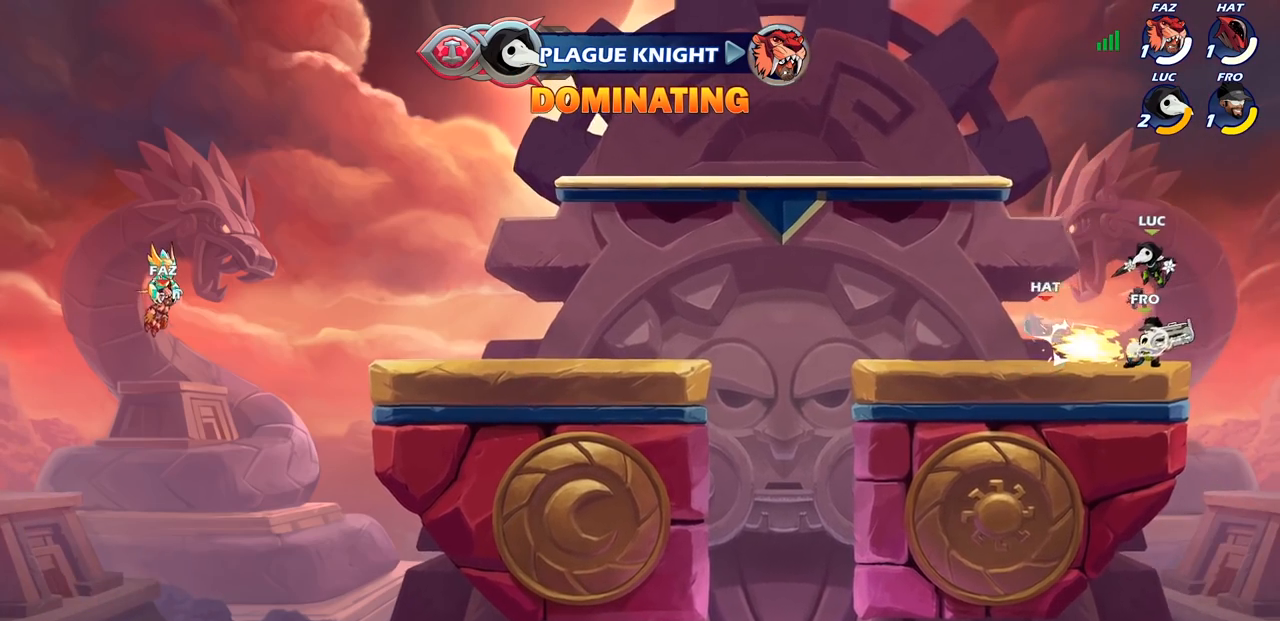
{"buttons": [], "left_stick": "left", "right_stick": "center", "events": [[50, "left_stick", "down-left"], [467, "left_stick", "left"]]}
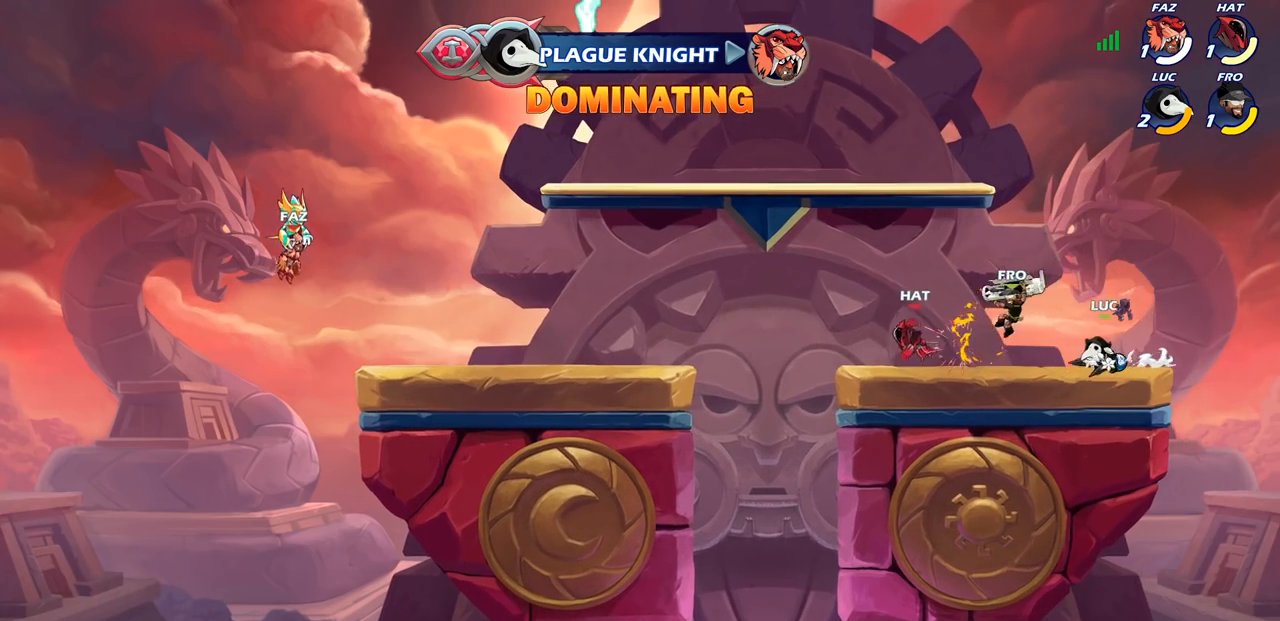
{"buttons": [], "left_stick": "center", "right_stick": "center", "events": [[33, "R2", "down"], [200, "R2", "up"], [200, "left_stick", "right"], [250, "R2", "down"], [417, "R2", "up"], [433, "left_stick", "center"]]}
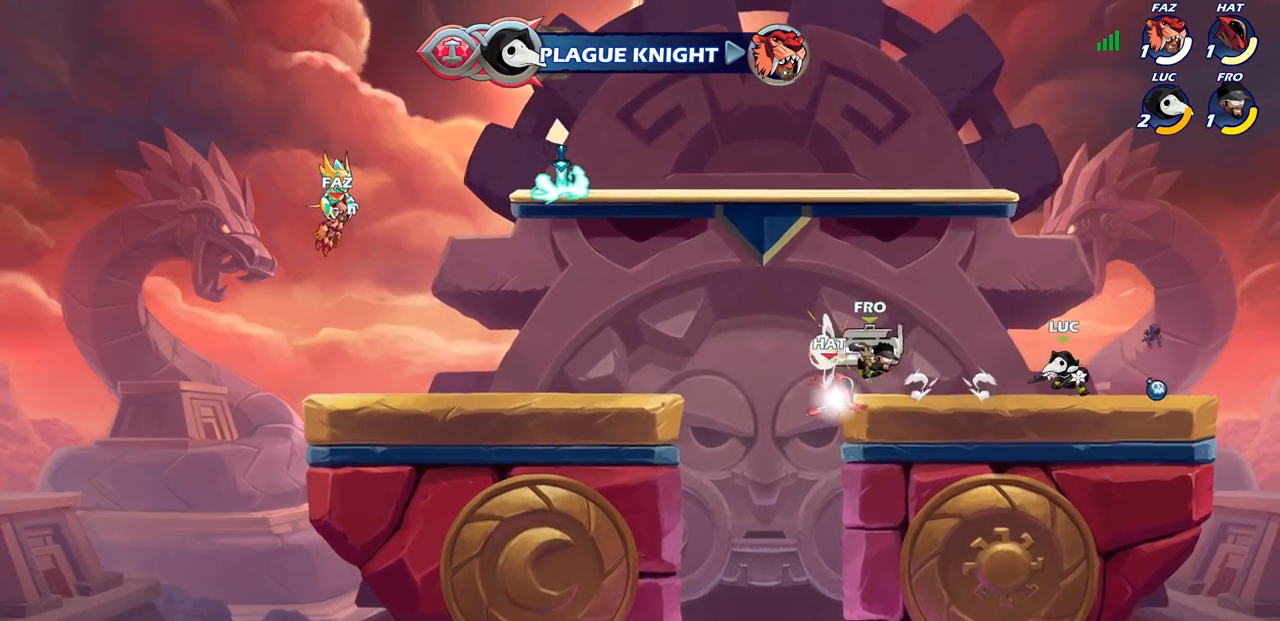
{"buttons": ["R2"], "left_stick": "right", "right_stick": "center", "events": [[67, "left_stick", "left"], [200, "R2", "down"], [333, "R2", "up"], [367, "left_stick", "right"], [417, "R2", "down"]]}
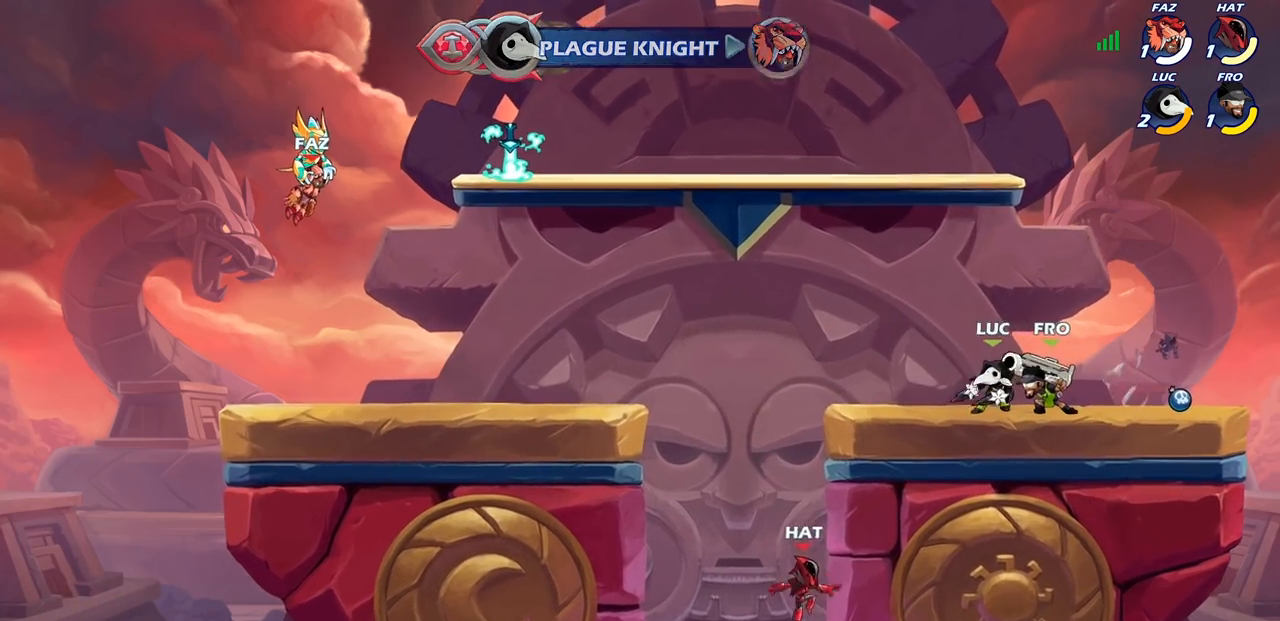
{"buttons": [], "left_stick": "down-left", "right_stick": "center", "events": [[33, "R2", "up"], [33, "left_stick", "left"], [150, "R2", "down"], [217, "left_stick", "down-left"], [250, "R2", "up"], [267, "CIRCLE", "down"], [367, "CIRCLE", "up"]]}
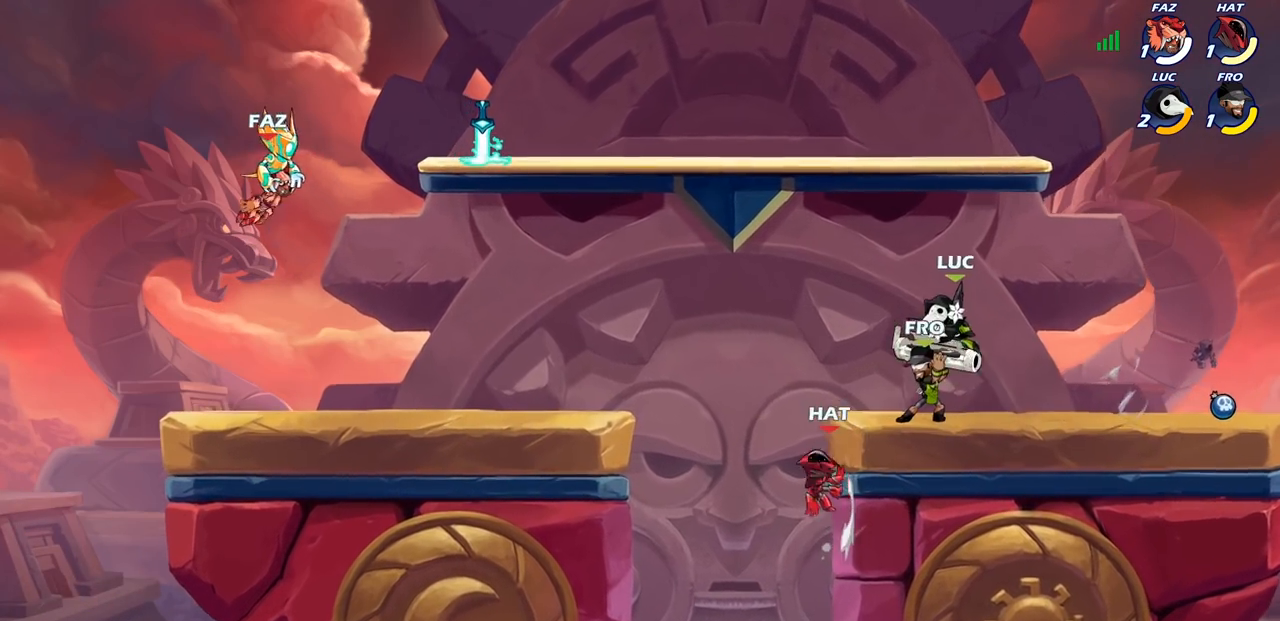
{"buttons": [], "left_stick": "center", "right_stick": "center", "events": [[133, "left_stick", "center"]]}
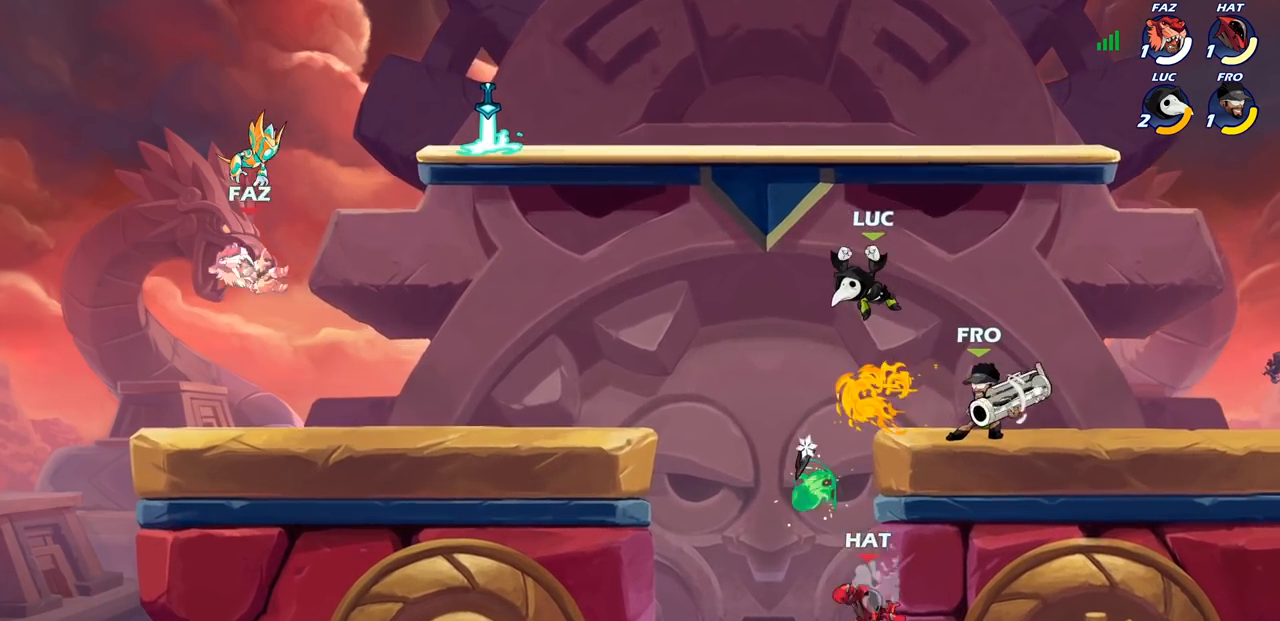
{"buttons": [], "left_stick": "center", "right_stick": "center", "events": [[67, "left_stick", "left"], [267, "left_stick", "center"], [283, "SQUARE", "down"], [400, "SQUARE", "up"]]}
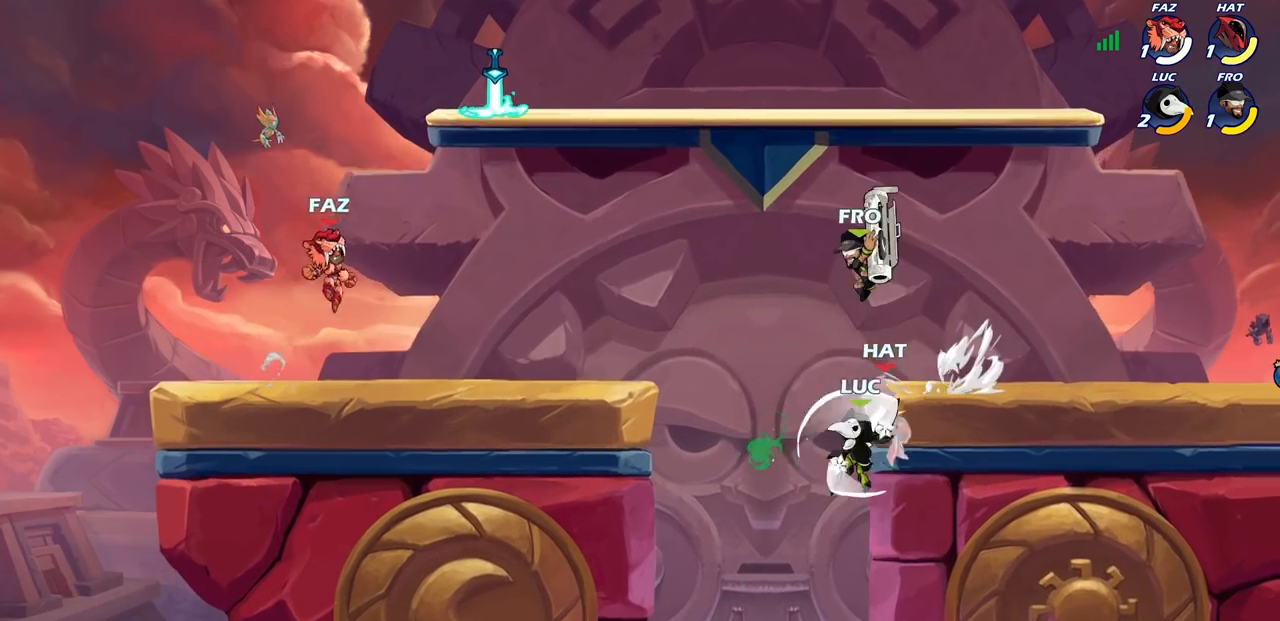
{"buttons": [], "left_stick": "up-right", "right_stick": "center", "events": [[33, "left_stick", "right"], [317, "CROSS", "down"], [350, "left_stick", "up-right"], [450, "CROSS", "up"]]}
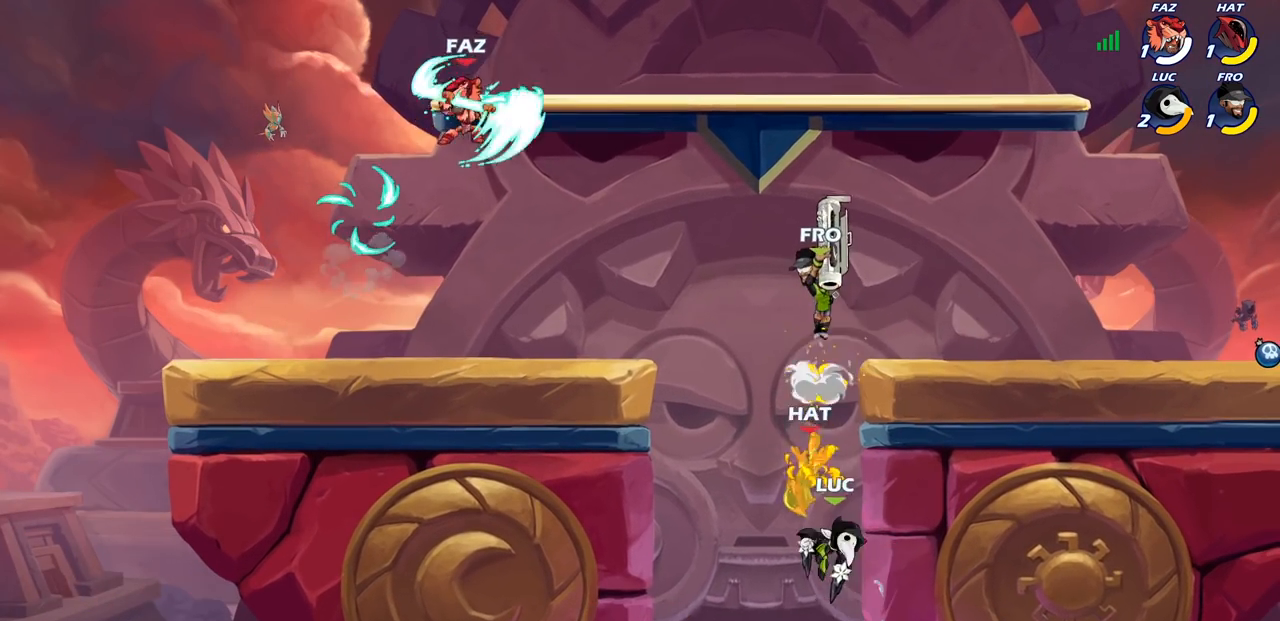
{"buttons": [], "left_stick": "center", "right_stick": "center", "events": [[33, "CROSS", "down"], [83, "CIRCLE", "down"], [100, "CROSS", "up"], [117, "left_stick", "left"], [183, "CIRCLE", "up"], [300, "left_stick", "center"]]}
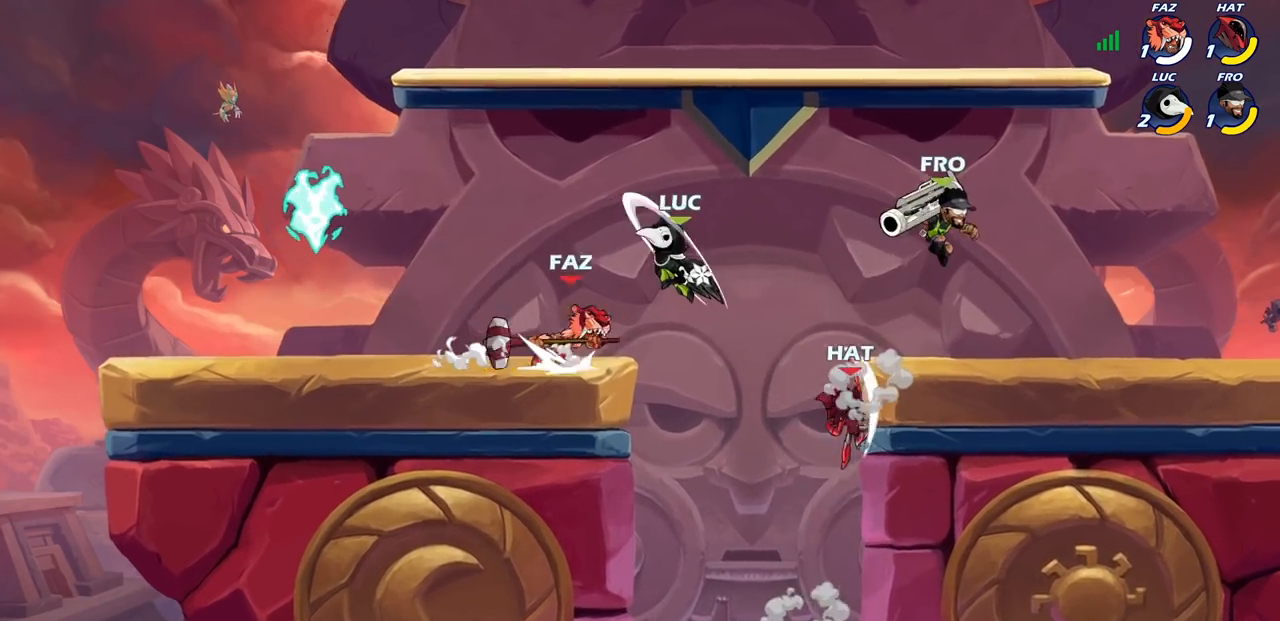
{"buttons": [], "left_stick": "right", "right_stick": "center", "events": [[200, "left_stick", "right"], [250, "SQUARE", "down"], [383, "SQUARE", "up"]]}
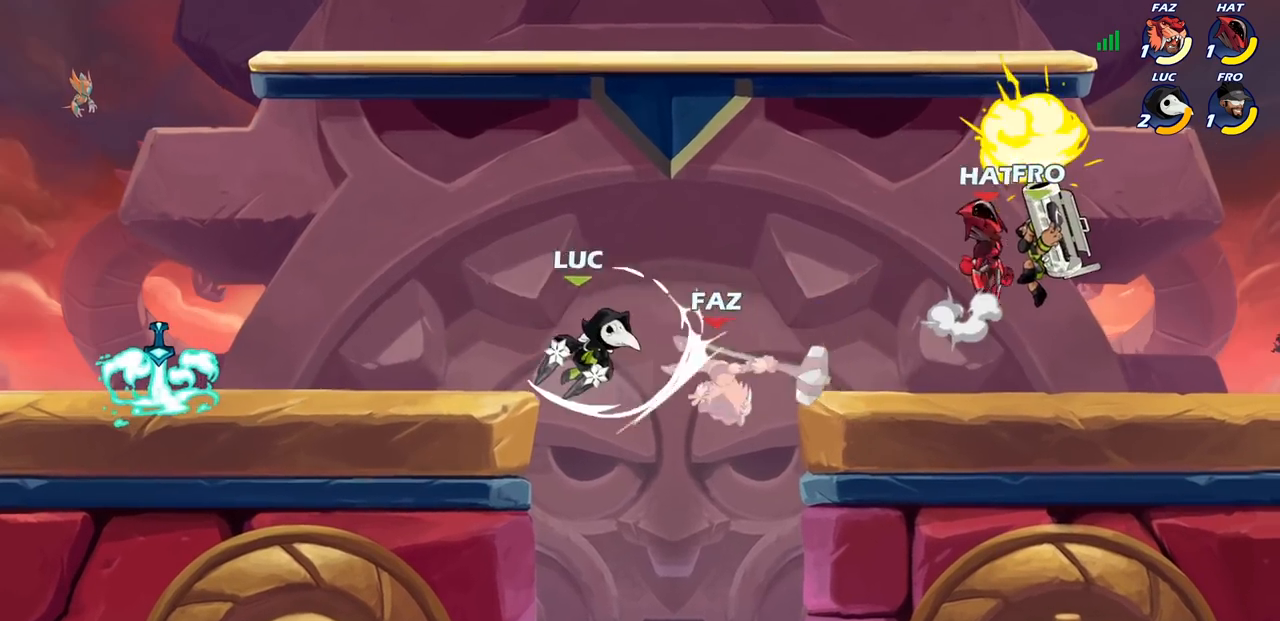
{"buttons": ["R2"], "left_stick": "center", "right_stick": "center", "events": [[233, "left_stick", "up"], [383, "R2", "down"], [433, "left_stick", "center"]]}
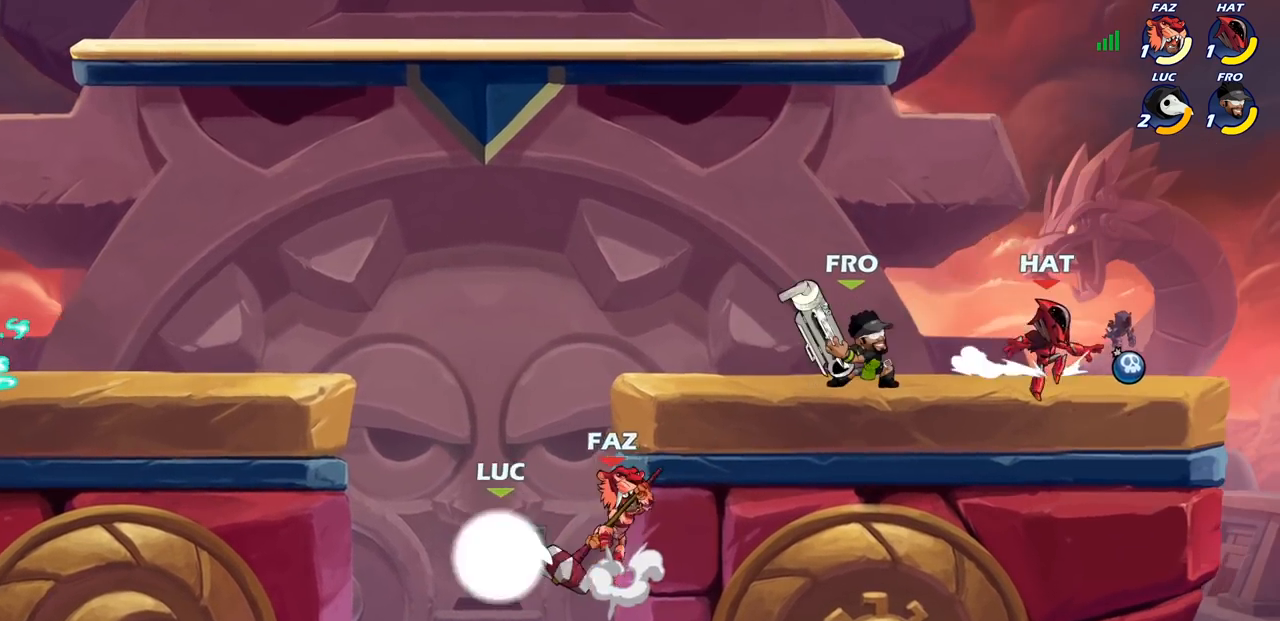
{"buttons": [], "left_stick": "left", "right_stick": "center", "events": [[17, "R2", "up"], [33, "SQUARE", "down"], [117, "SQUARE", "up"], [233, "left_stick", "up-left"], [317, "left_stick", "left"]]}